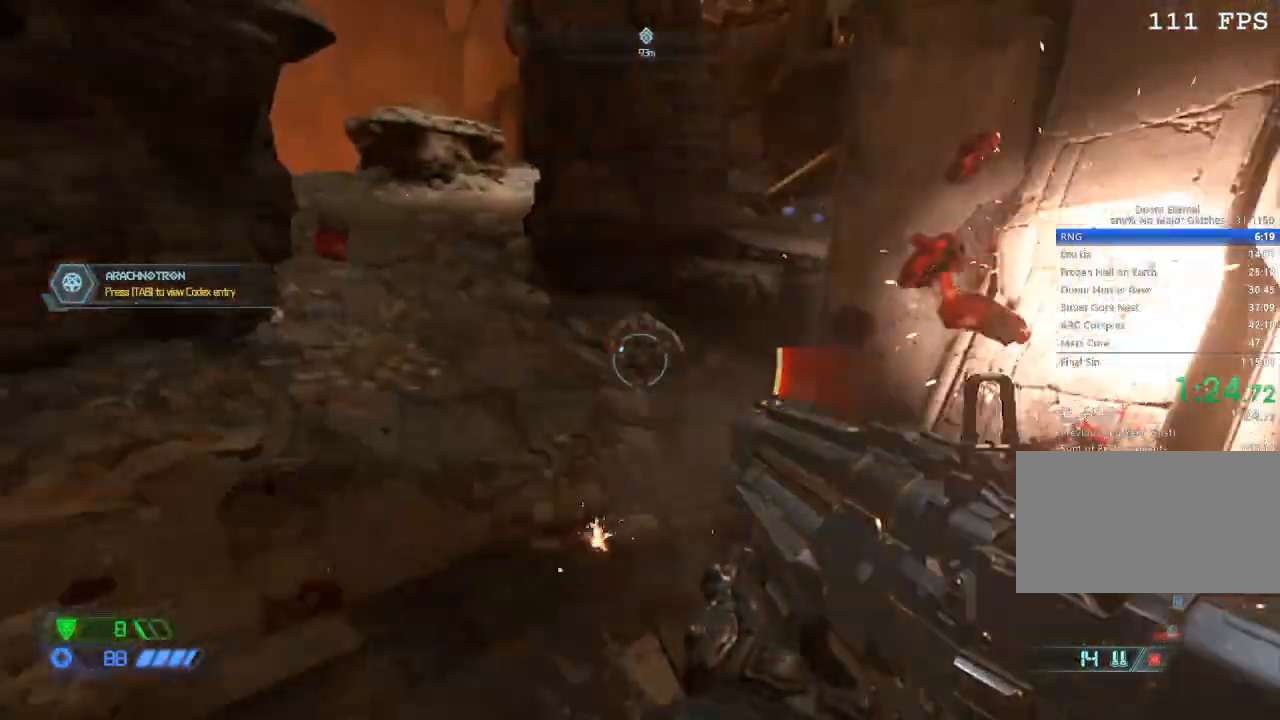
Gameplay with keyboard and mouse; each line is a JSON object with the keys and mouse buttons held at the frame after it. "events" lists presses ("down") and releases ("up") of "1", "2", "3", "4", "5", "a", "b", "c", "ctrl", "d", "e", "f", "g", "q", "r", "s", "shift", "space", "tab", "v", "w", "x", "z", "mouse_left", "mouse_middle", "mouse_right", "mouse_mb4", "mouse_mb5", "mouse_wheel_up" and "mouse_wheel_down" between this image and that frame as [ms after this image, input, new state], when the widget could be followed in between. "mouse_left", "mouse_middle", "mouse_right", "mouse_mb4", "mouse_mb5", "mouse_wheel_up", "mouse_wheel_down" = the "left", "middle", "right", "mb4", "mb5", "wheel_up", "wheel_down" buttons of the "mouse" list. No other keys are recorded. Mouse movement is not recorded.
{"keys": ["d", "w"], "mouse": [], "events": [[17, "a", "up"], [17, "mouse_right", "down"], [17, "w", "up"], [67, "mouse_left", "down"], [117, "d", "down"], [250, "mouse_left", "up"], [250, "mouse_right", "up"], [483, "w", "down"]]}
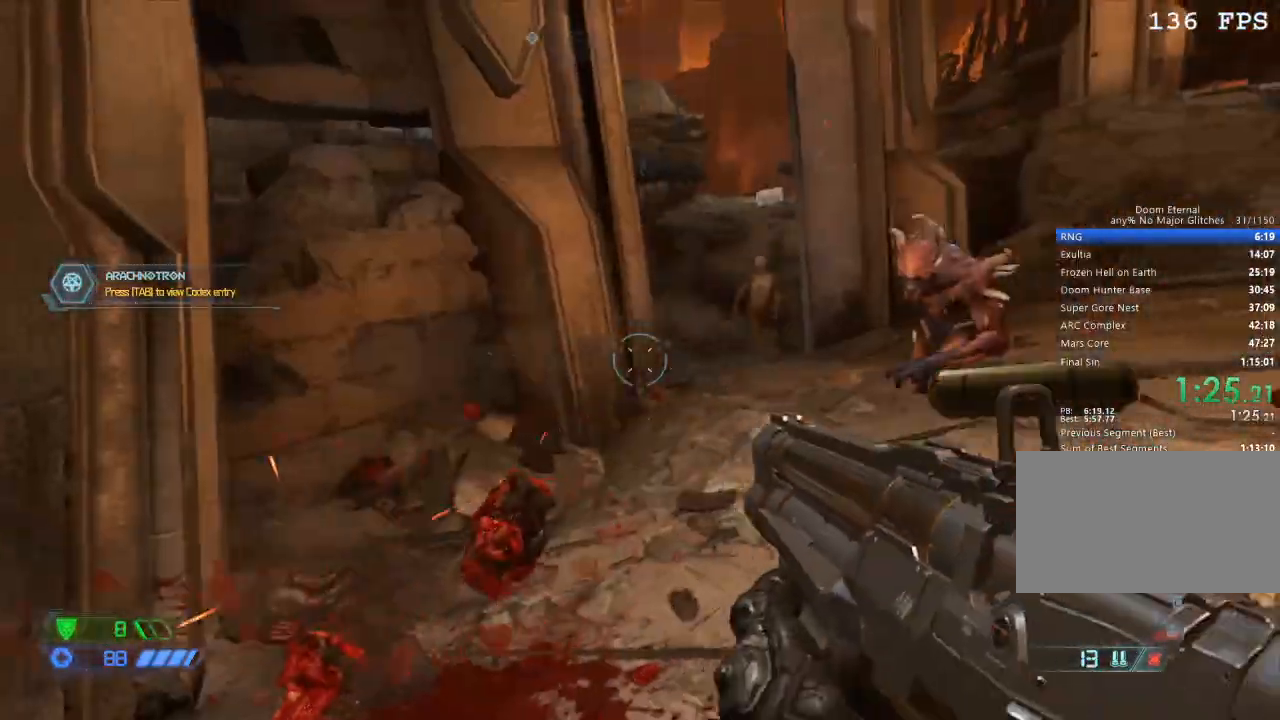
{"keys": ["d", "s"], "mouse": ["right"], "events": [[217, "d", "up"], [283, "mouse_right", "down"], [317, "mouse_left", "down"], [317, "w", "up"], [367, "d", "down"], [467, "s", "down"], [500, "mouse_left", "up"]]}
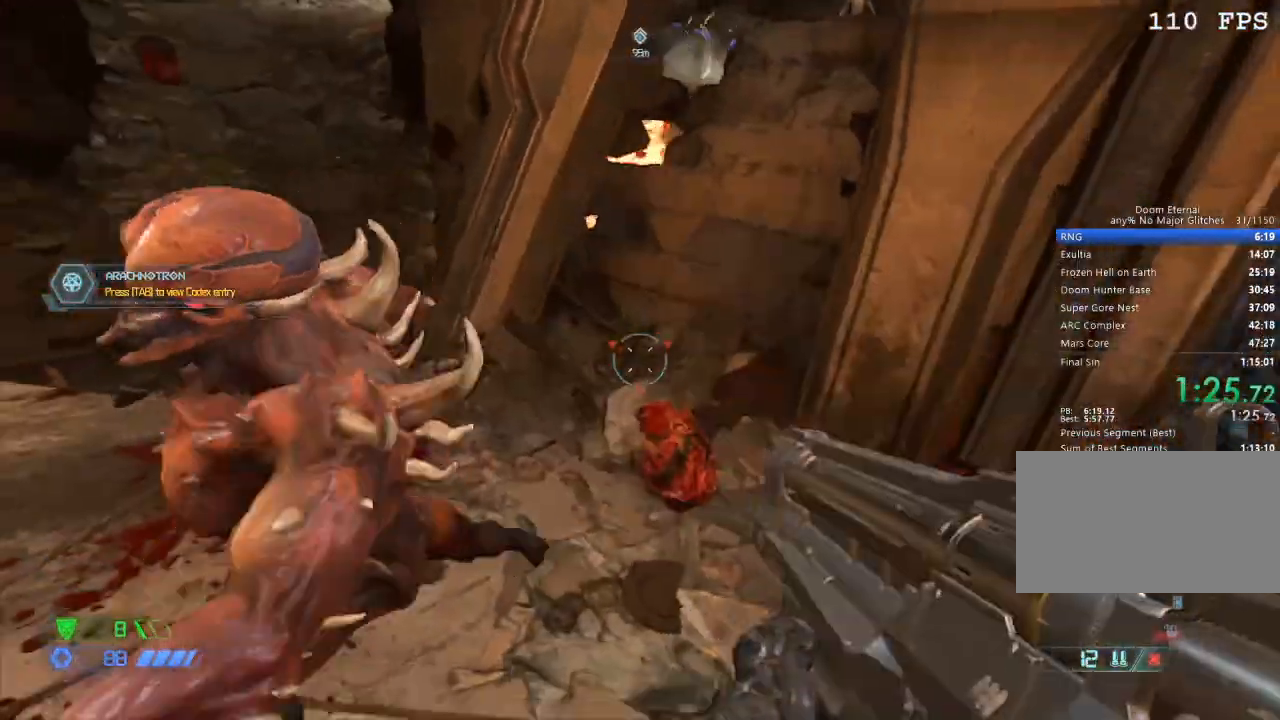
{"keys": [], "mouse": ["left"], "events": [[50, "d", "up"], [50, "mouse_right", "up"], [83, "s", "up"], [233, "w", "down"], [283, "w", "up"], [417, "mouse_left", "down"]]}
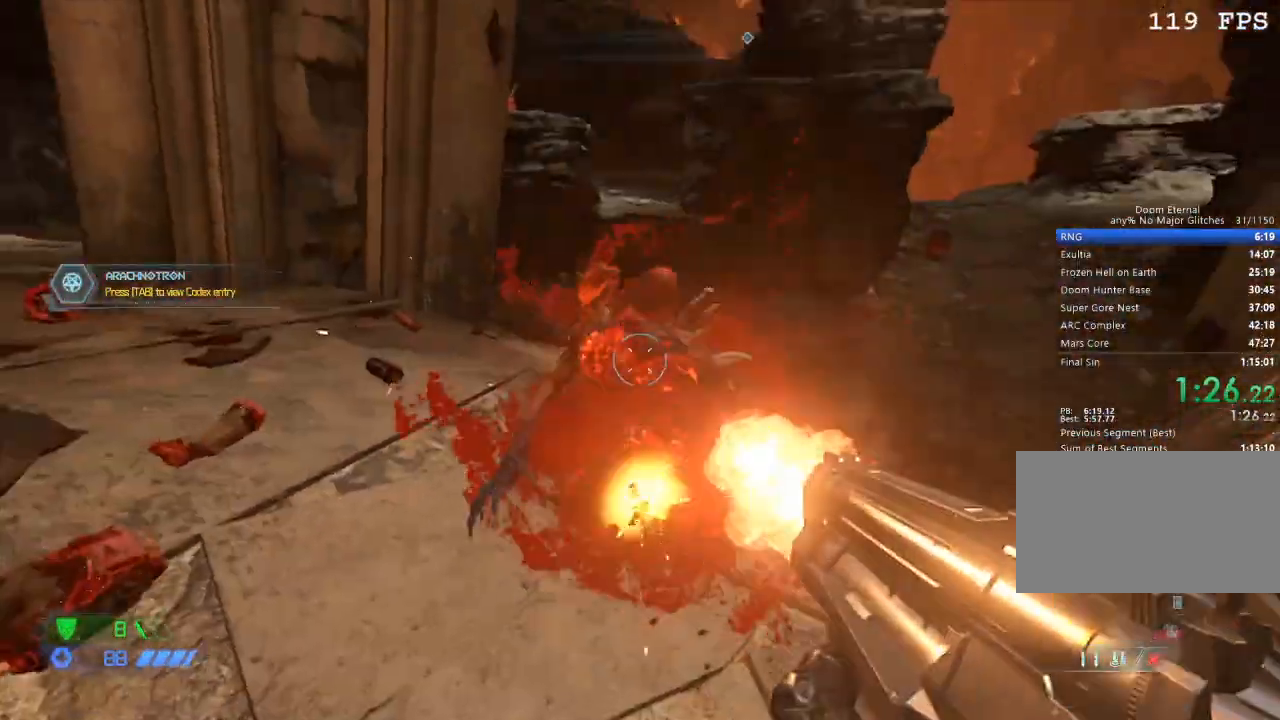
{"keys": ["w"], "mouse": [], "events": [[67, "mouse_left", "up"], [317, "w", "down"]]}
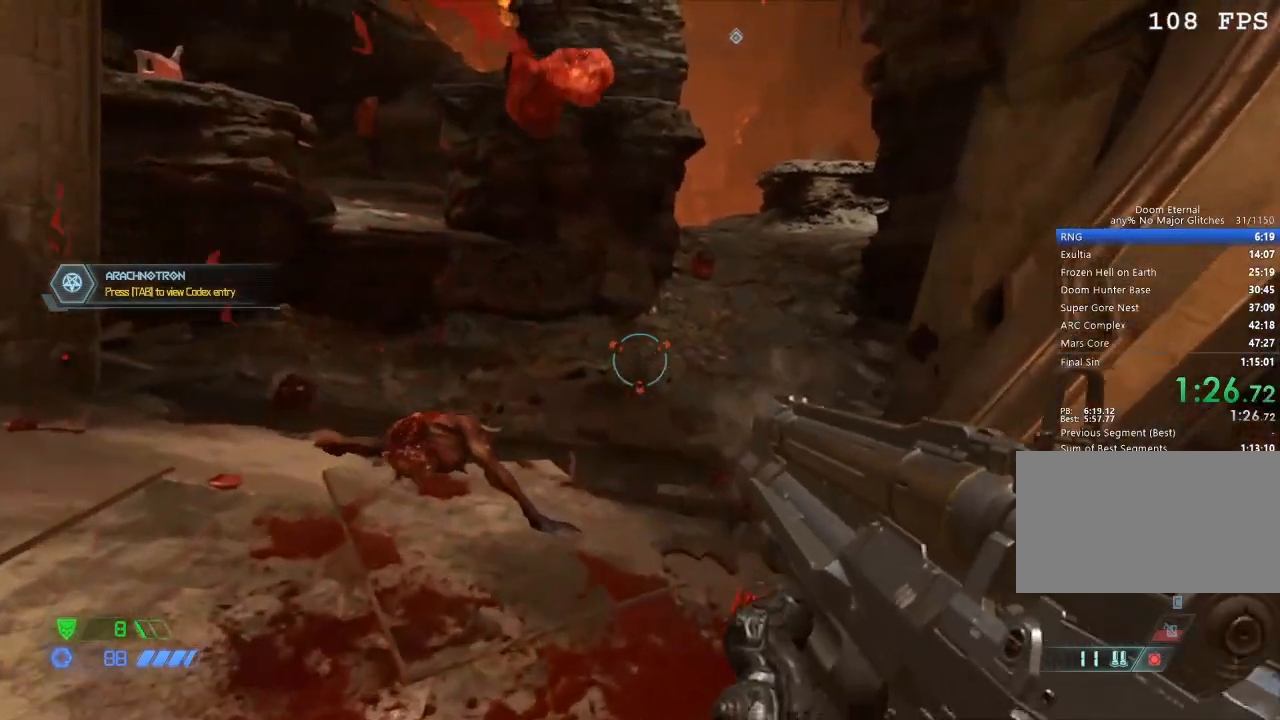
{"keys": ["d", "w"], "mouse": [], "events": [[33, "a", "down"], [317, "a", "up"], [317, "w", "up"], [450, "d", "down"], [450, "w", "down"]]}
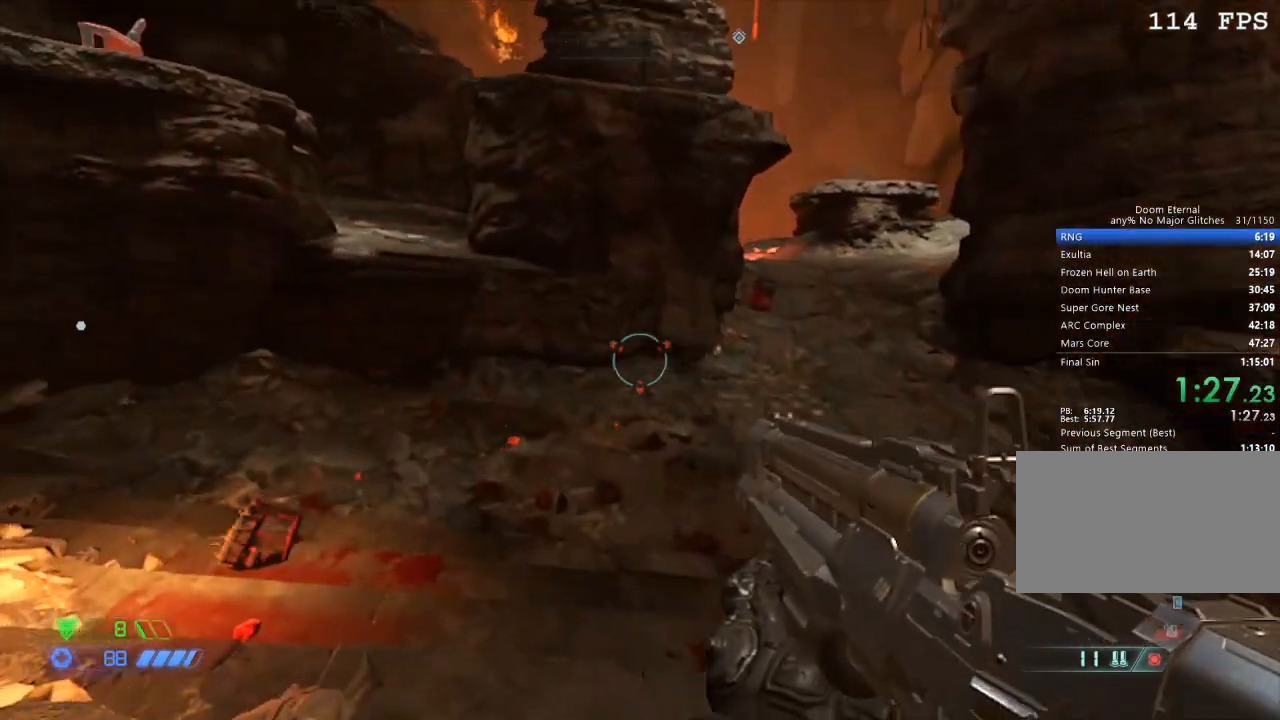
{"keys": [], "mouse": [], "events": [[83, "d", "up"], [133, "w", "up"]]}
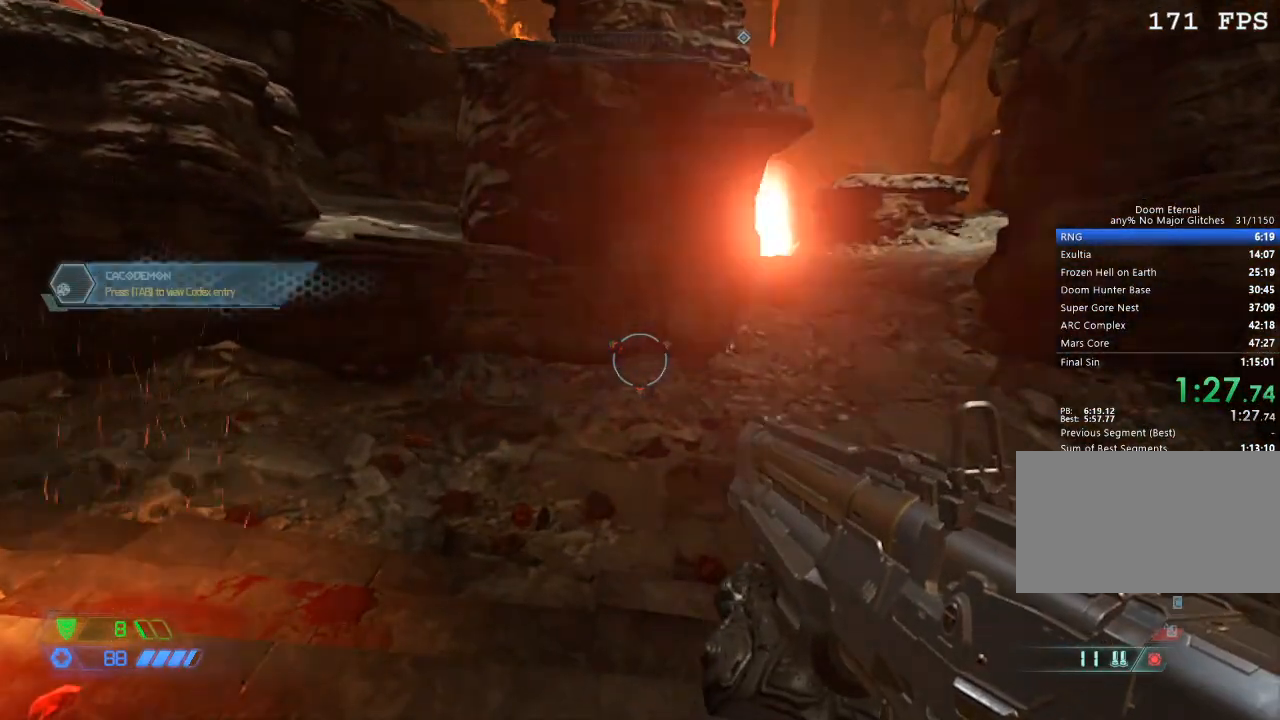
{"keys": [], "mouse": [], "events": []}
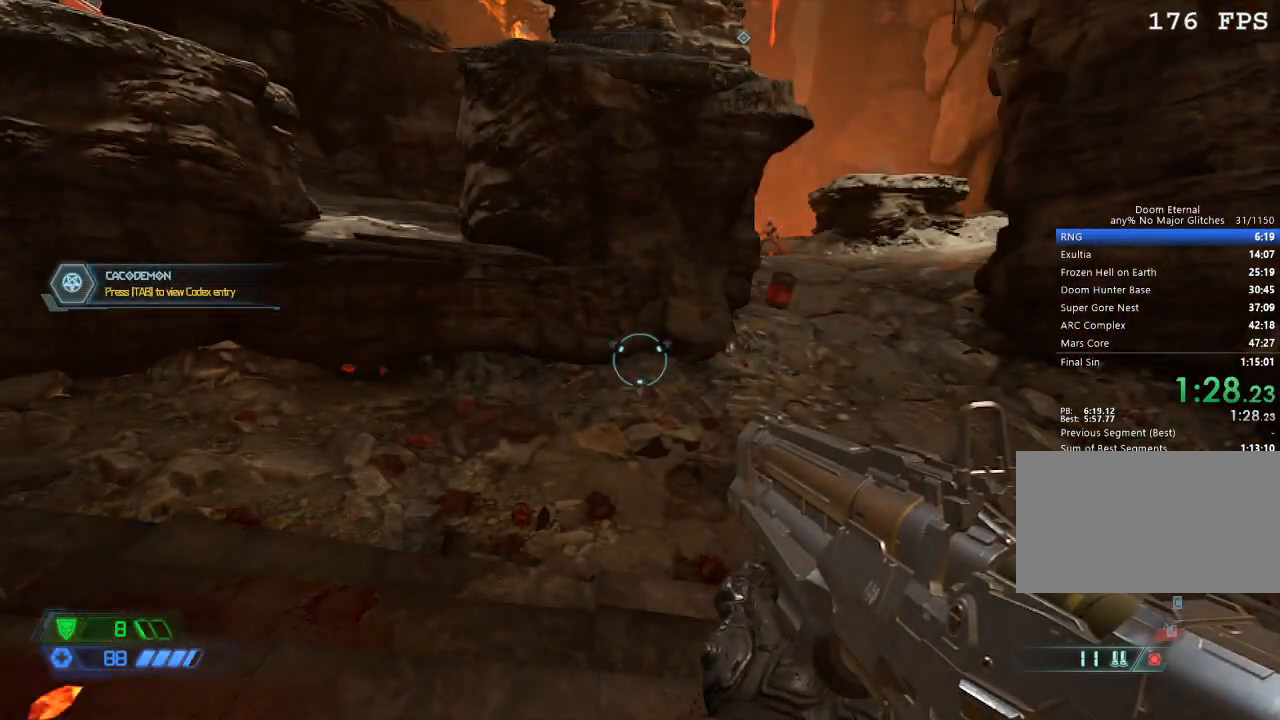
{"keys": [], "mouse": [], "events": []}
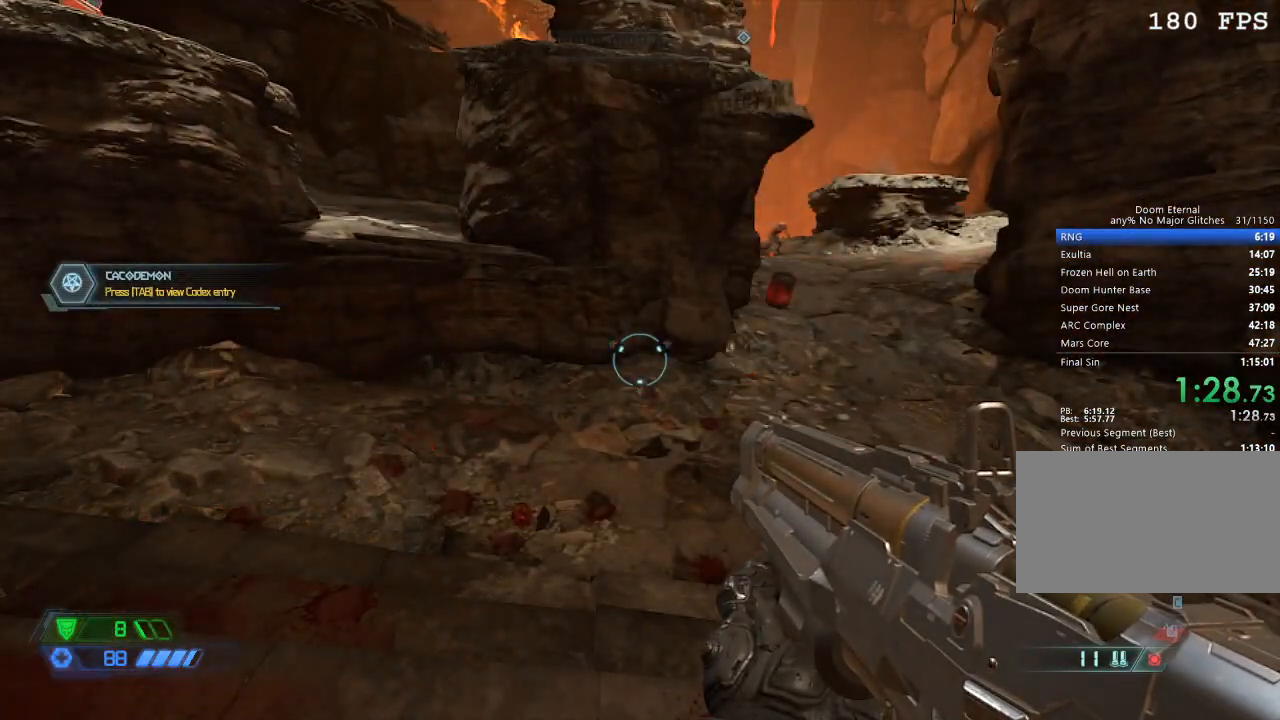
{"keys": [], "mouse": [], "events": []}
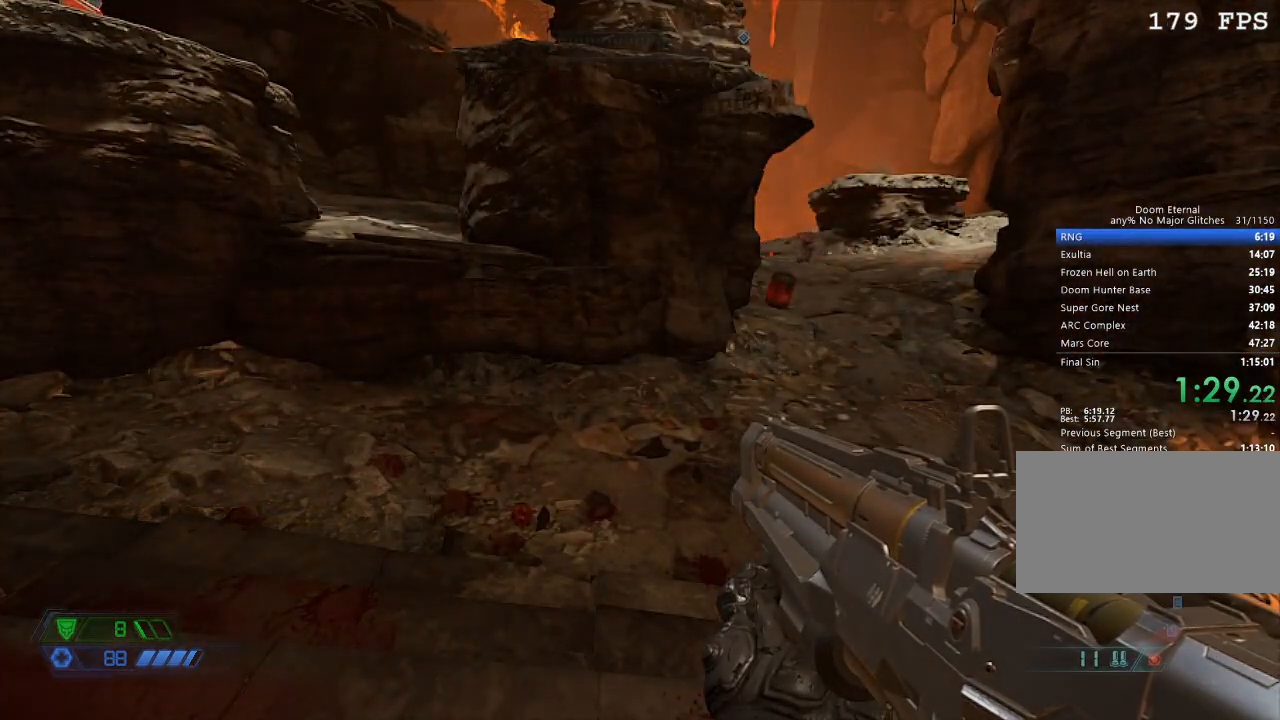
{"keys": [], "mouse": [], "events": []}
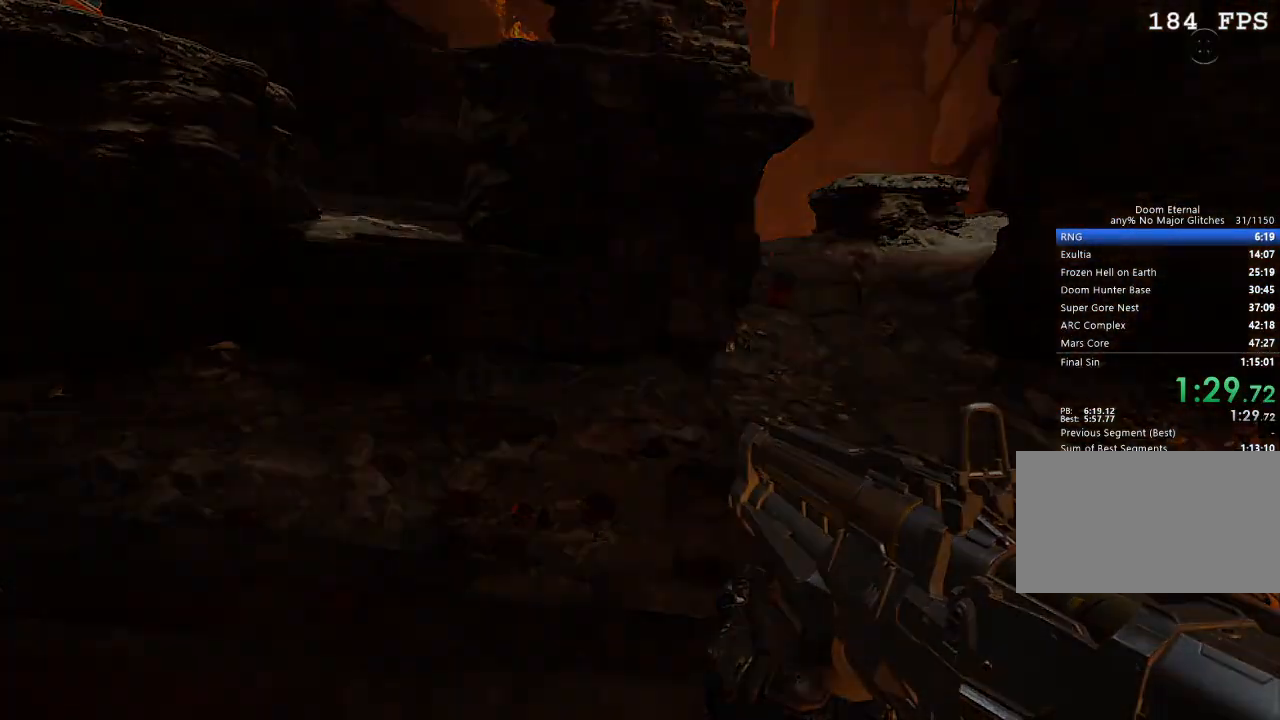
{"keys": [], "mouse": [], "events": [[267, "space", "down"], [367, "space", "up"], [400, "space", "down"], [500, "space", "up"]]}
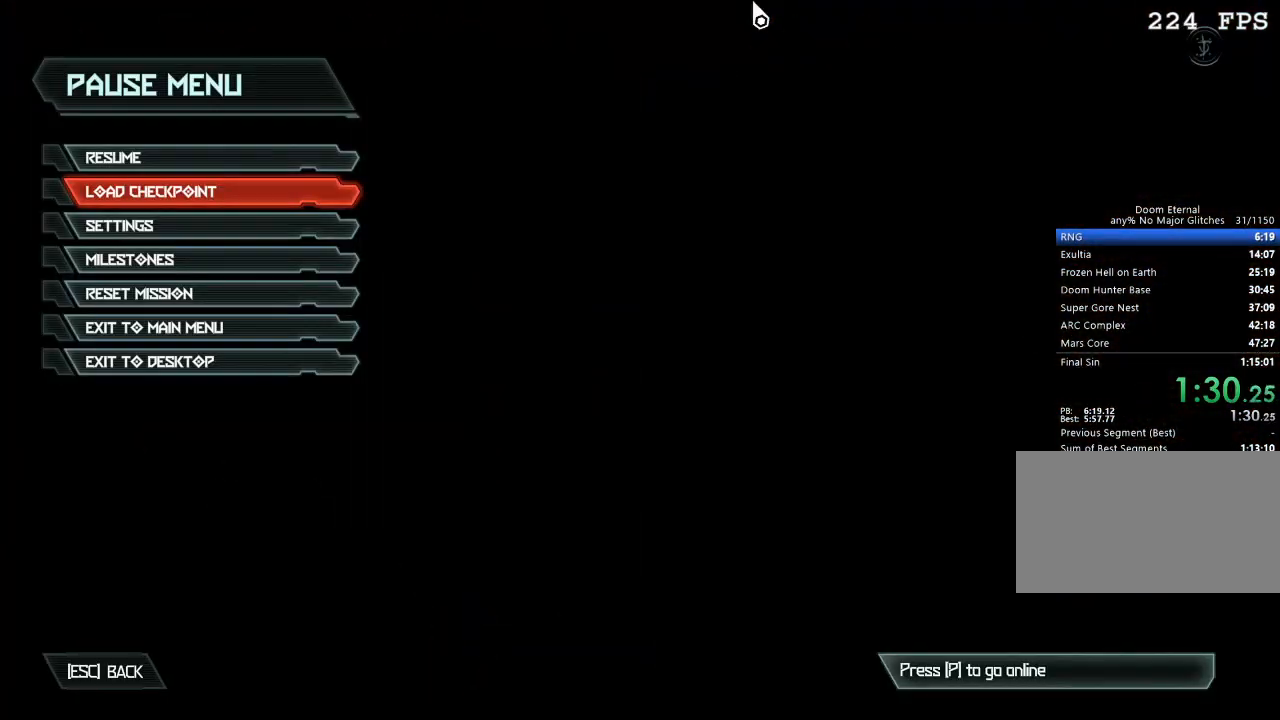
{"keys": [], "mouse": [], "events": []}
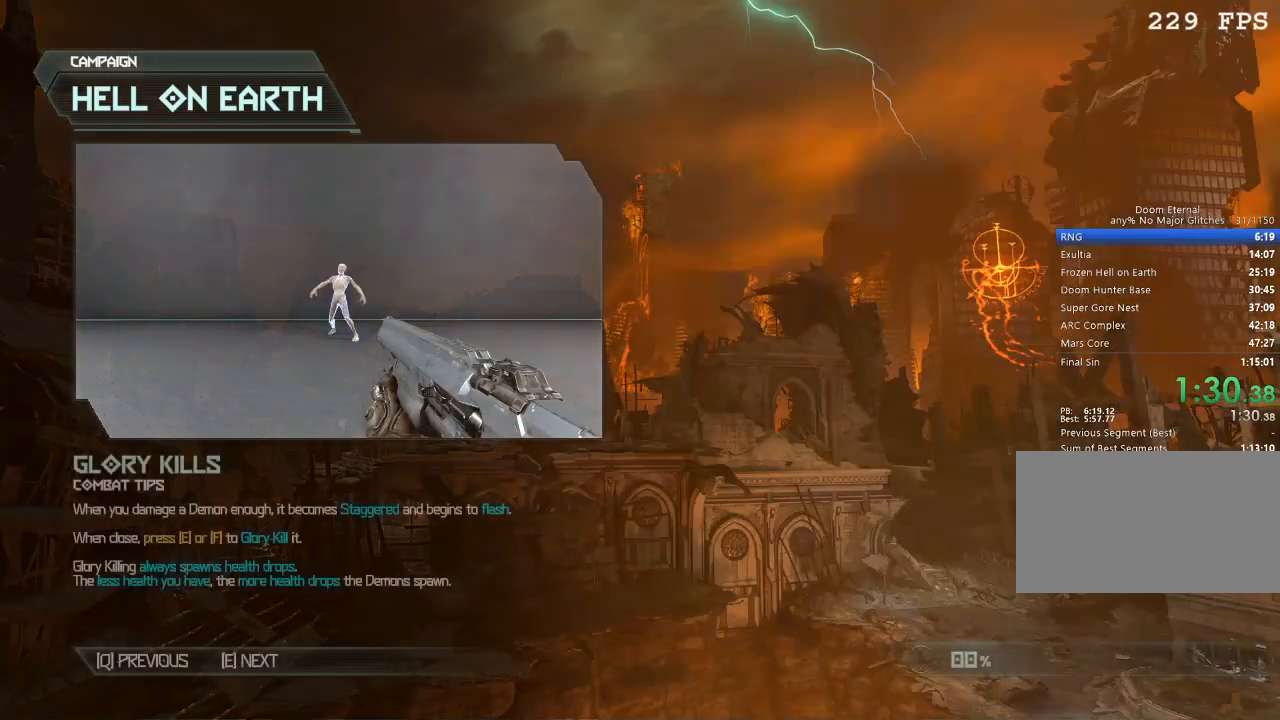
{"keys": ["space"], "mouse": [], "events": [[433, "space", "down"]]}
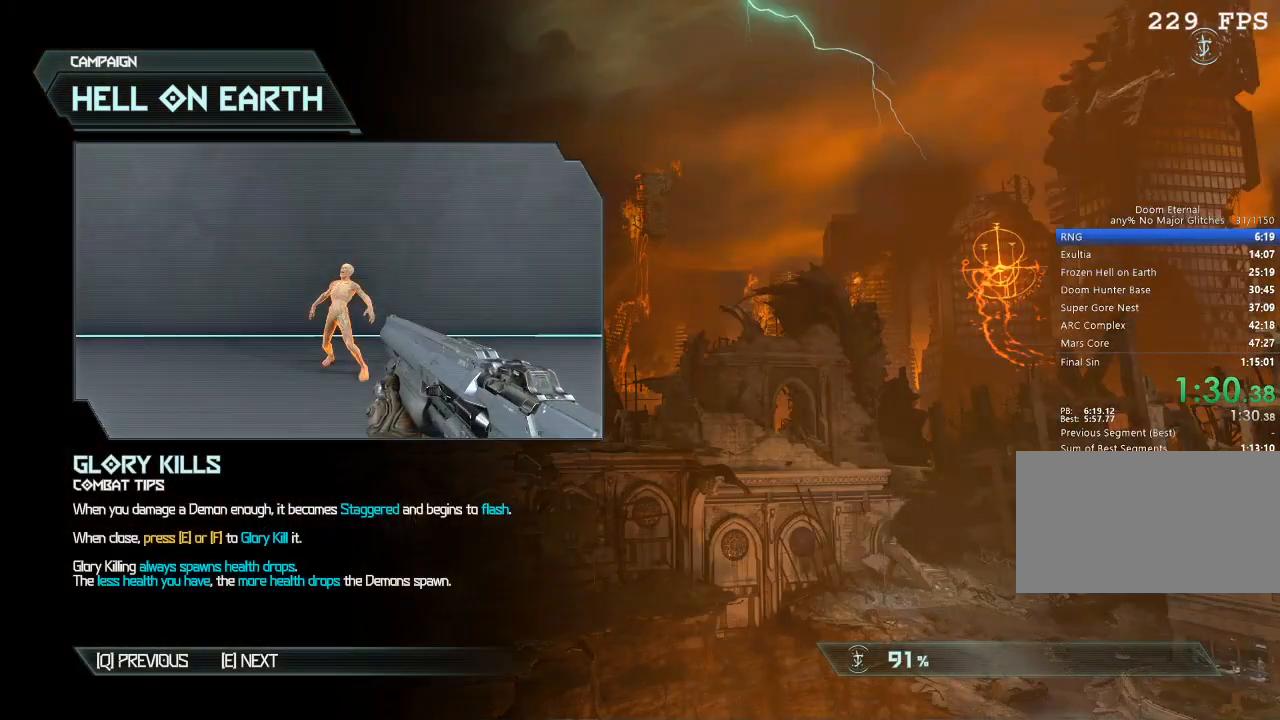
{"keys": ["space"], "mouse": [], "events": []}
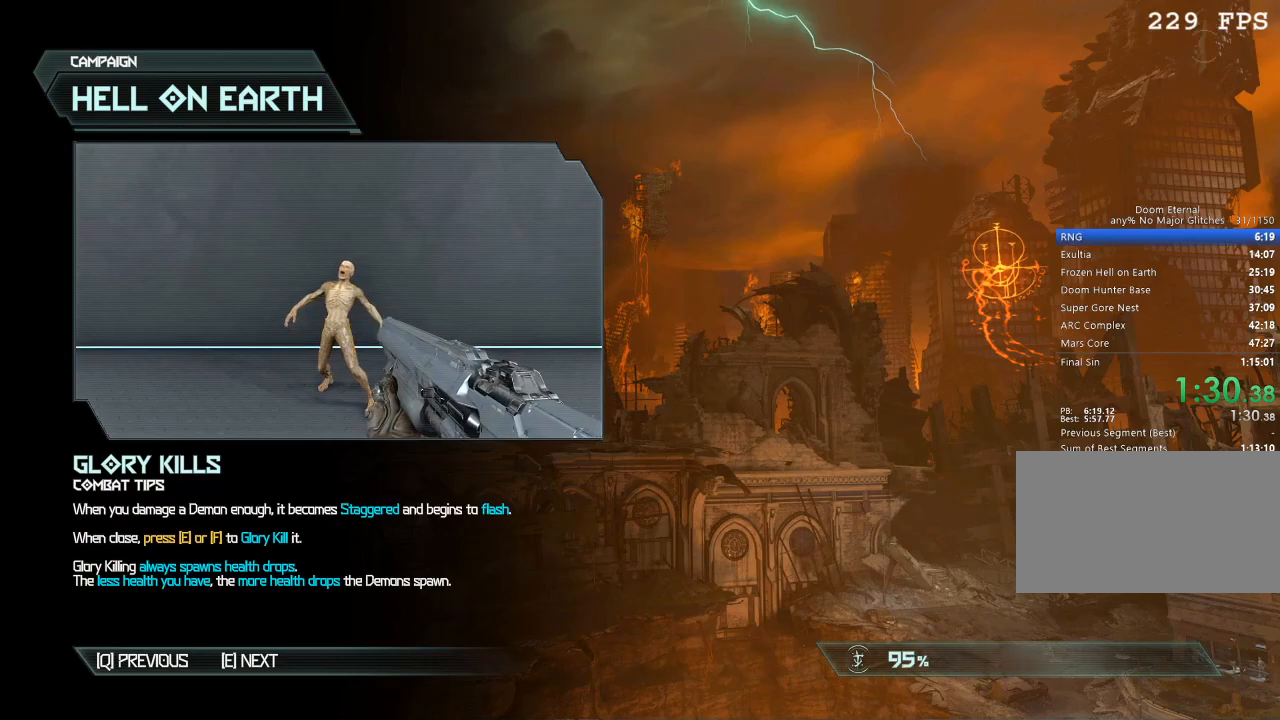
{"keys": [], "mouse": [], "events": [[467, "space", "up"]]}
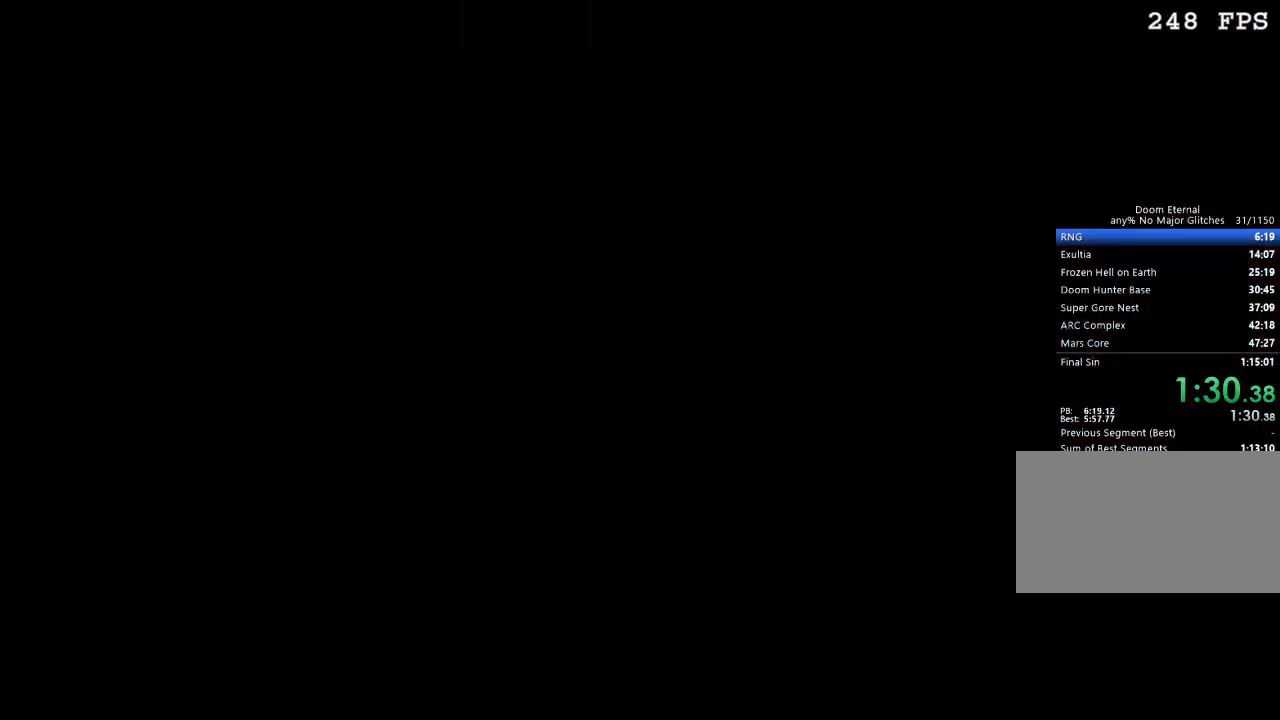
{"keys": ["w"], "mouse": [], "events": [[217, "w", "down"]]}
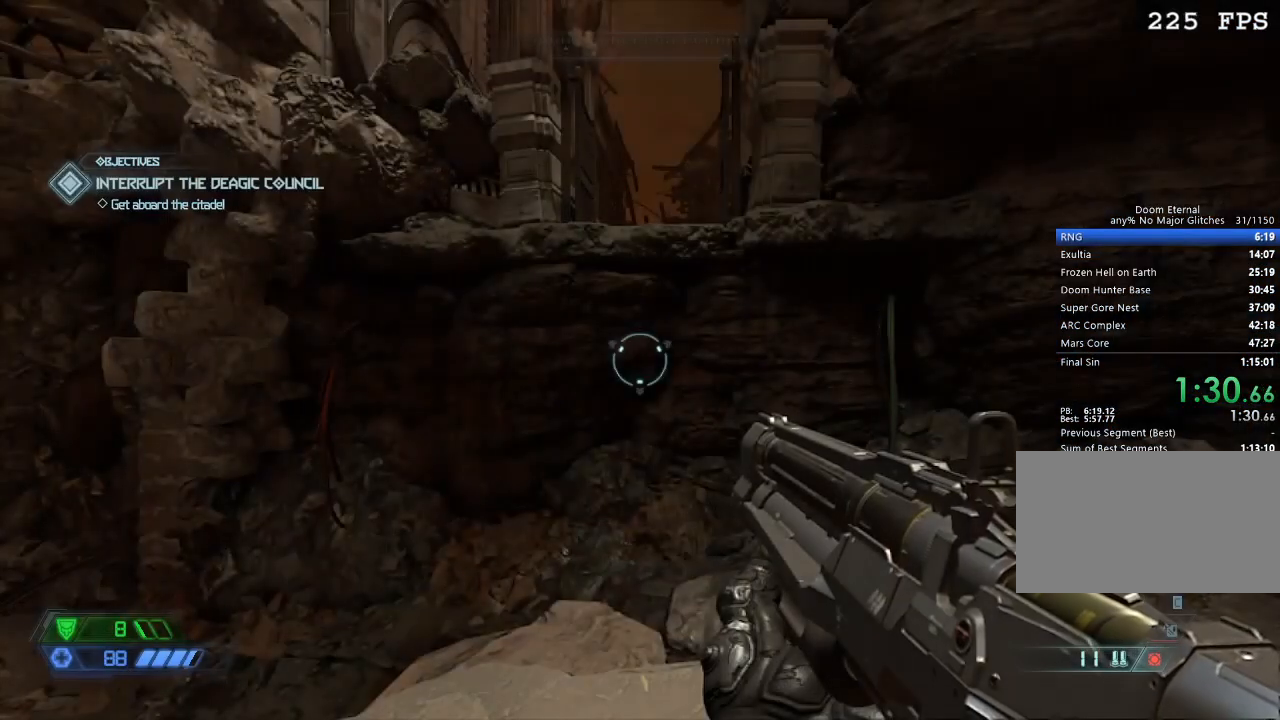
{"keys": ["w"], "mouse": [], "events": []}
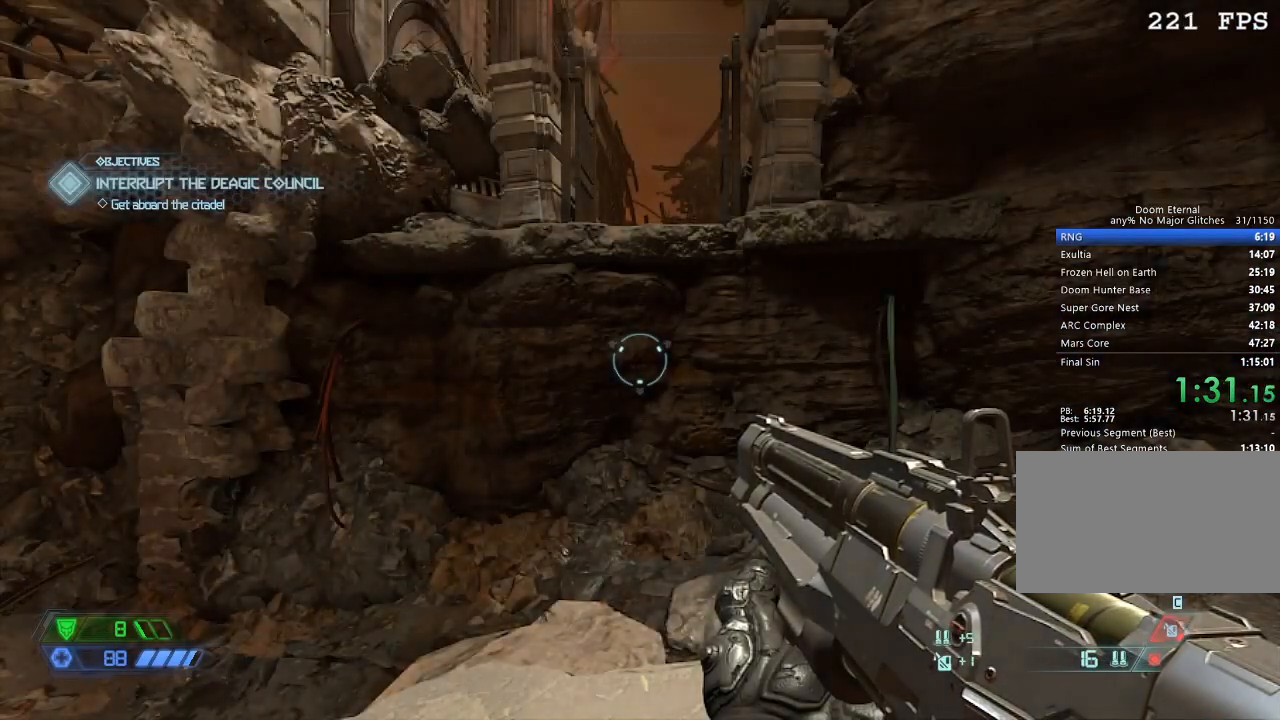
{"keys": ["w"], "mouse": [], "events": []}
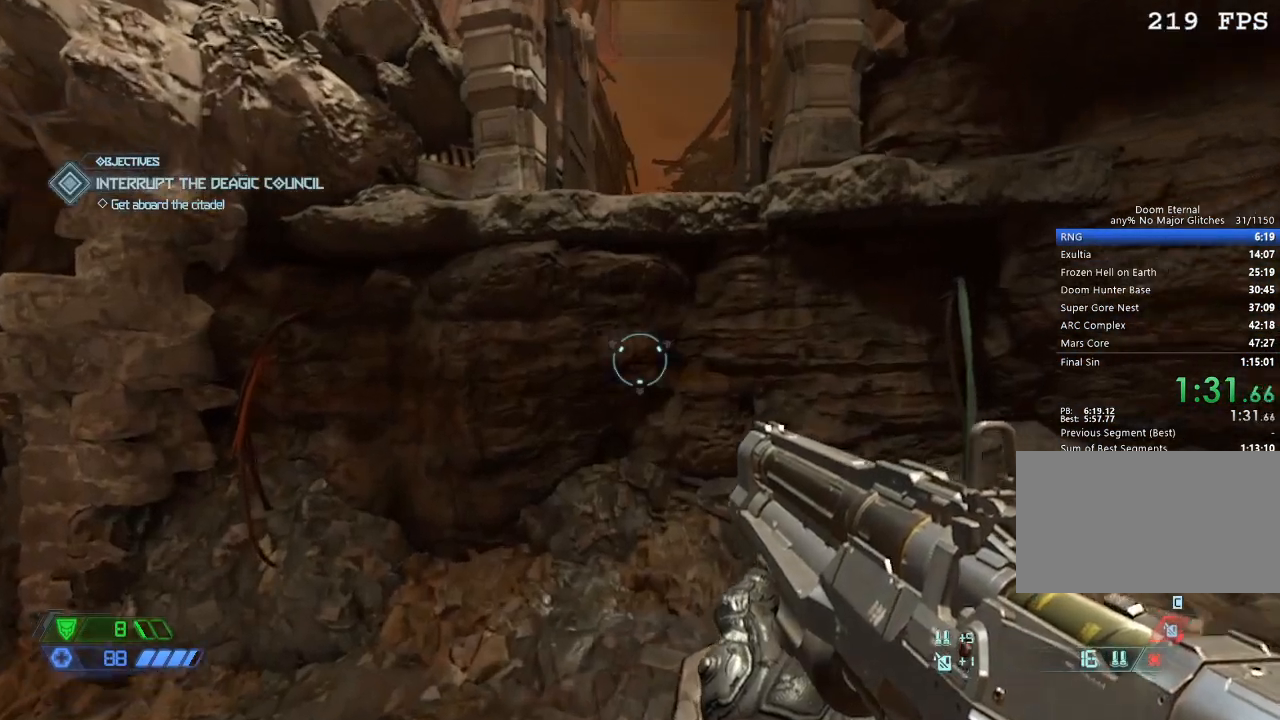
{"keys": ["w"], "mouse": [], "events": [[17, "space", "down"], [150, "space", "up"], [350, "space", "down"], [433, "space", "up"]]}
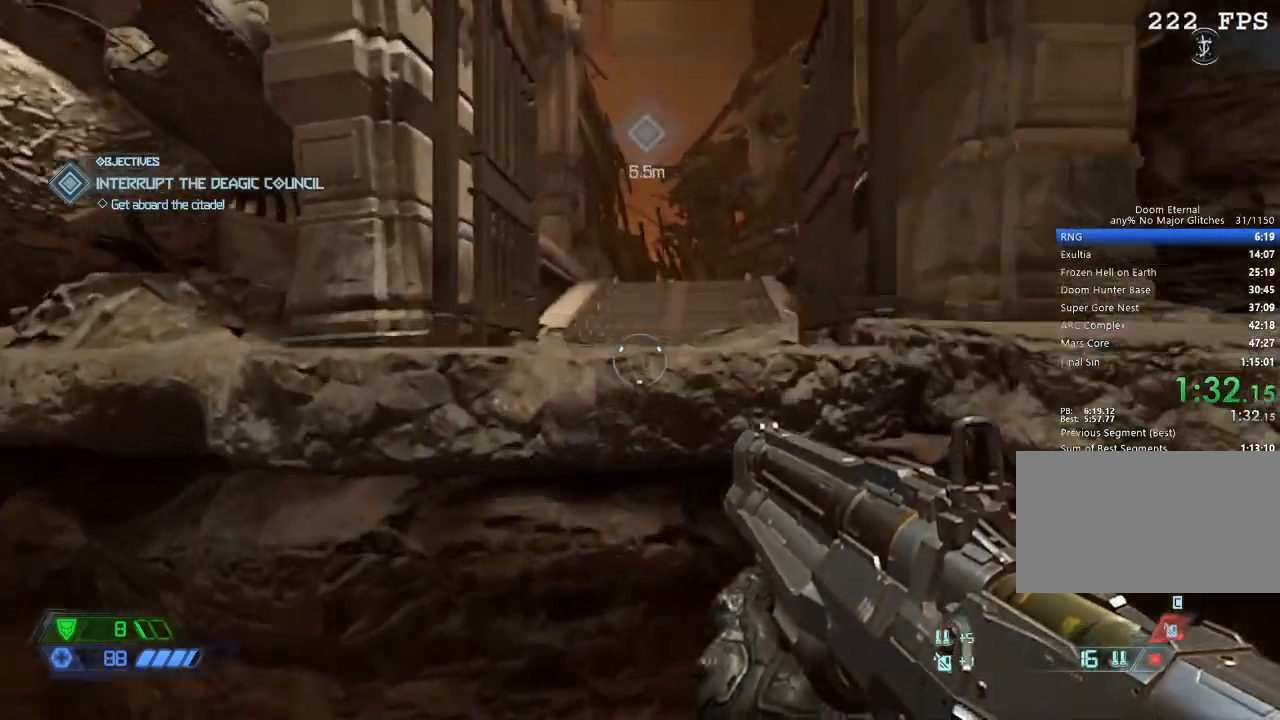
{"keys": ["w"], "mouse": [], "events": []}
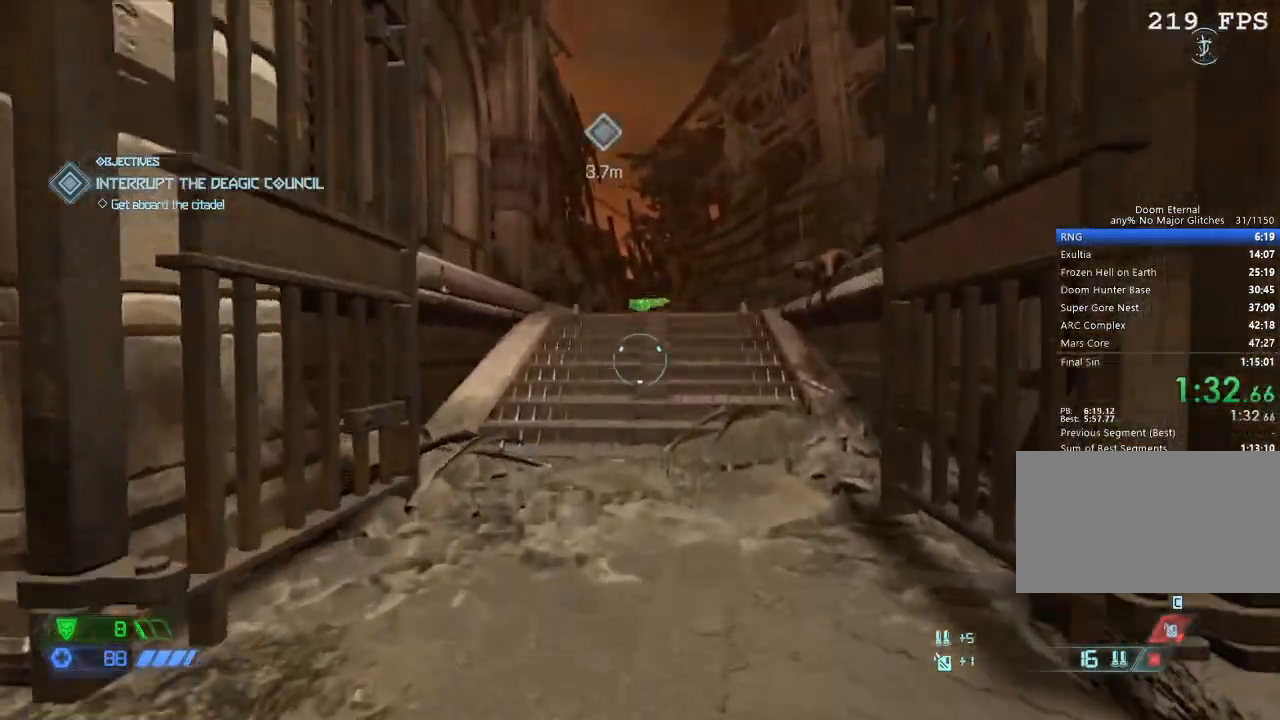
{"keys": ["w"], "mouse": [], "events": []}
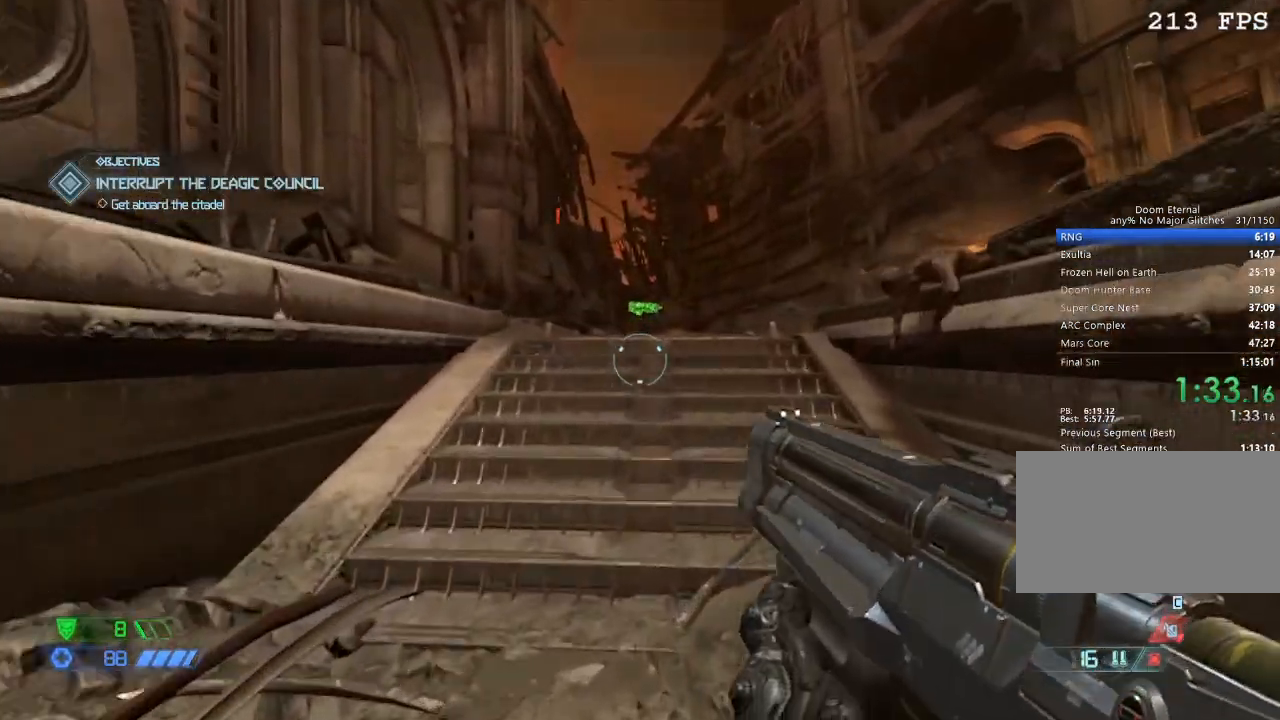
{"keys": ["w"], "mouse": [], "events": []}
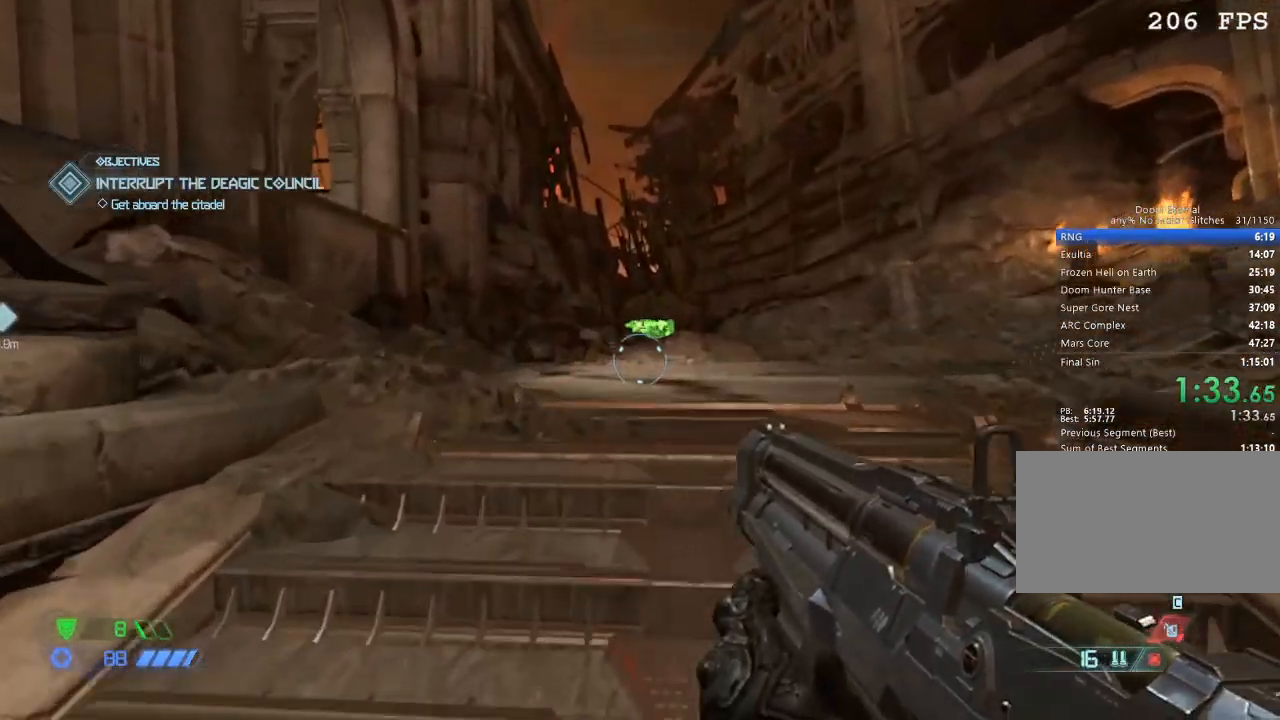
{"keys": ["w"], "mouse": [], "events": []}
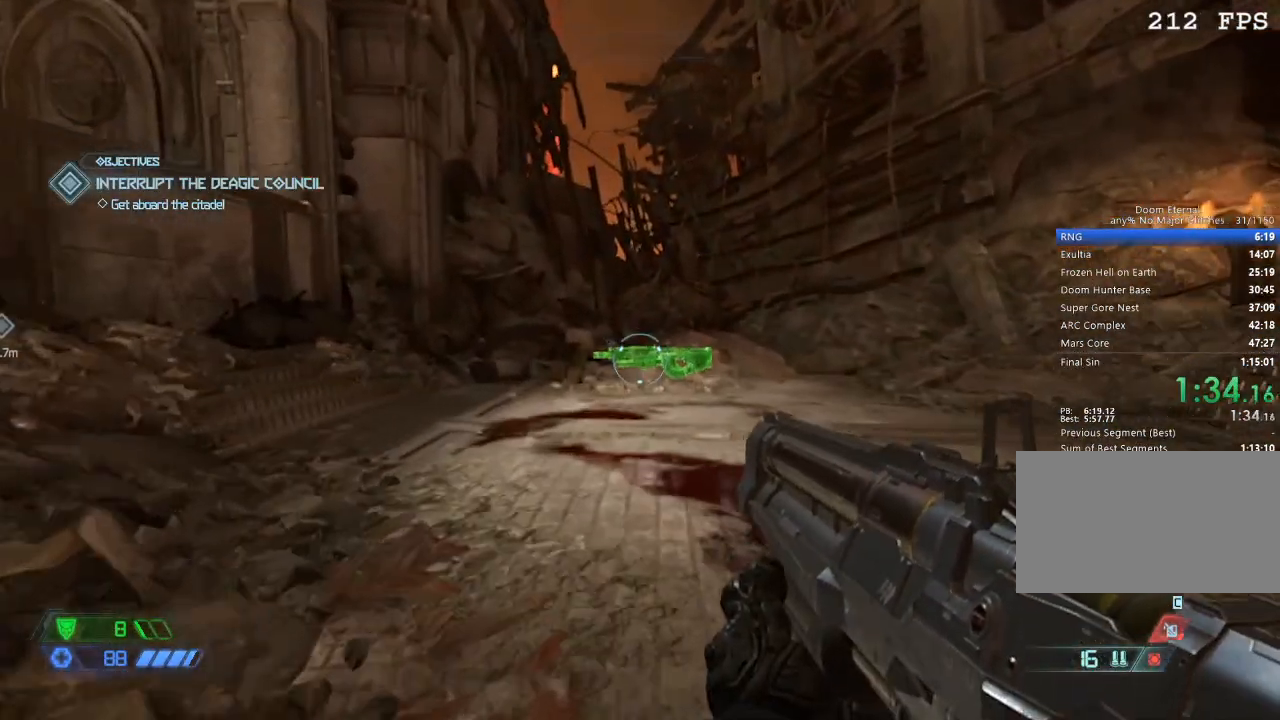
{"keys": ["w"], "mouse": [], "events": []}
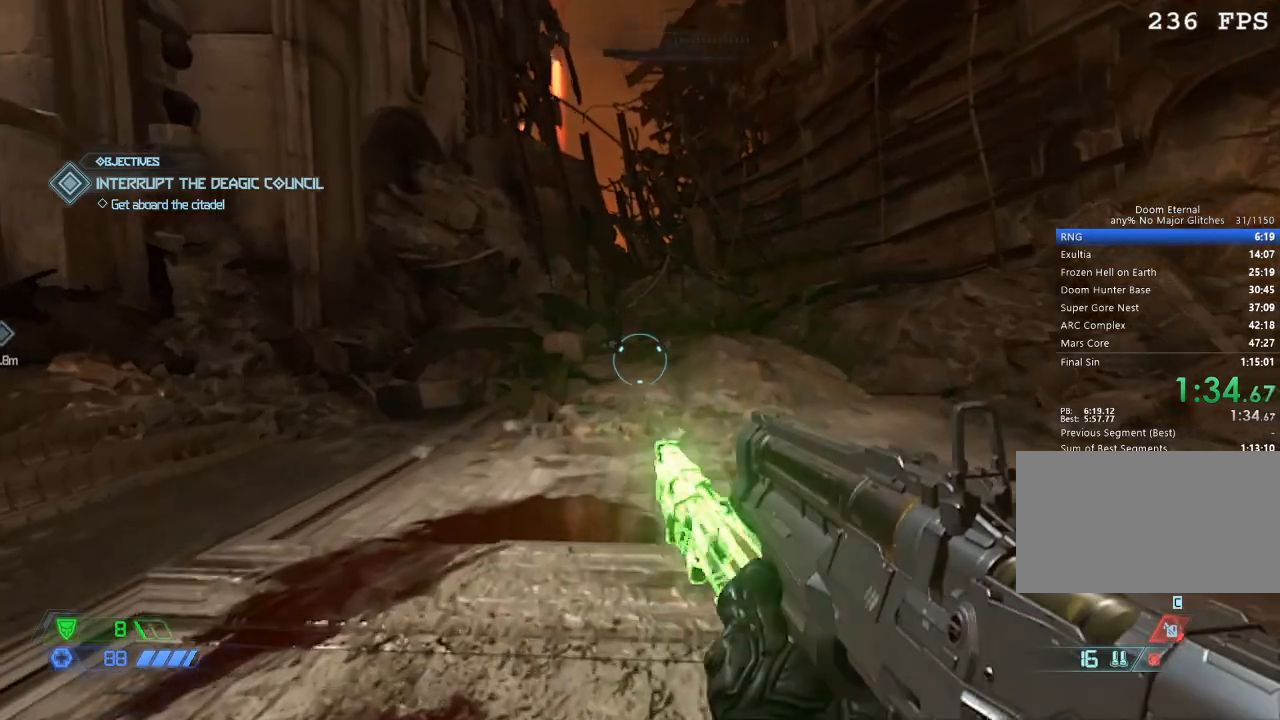
{"keys": ["space", "w"], "mouse": [], "events": [[17, "a", "down"], [200, "a", "up"], [200, "space", "down"], [300, "space", "up"], [483, "space", "down"]]}
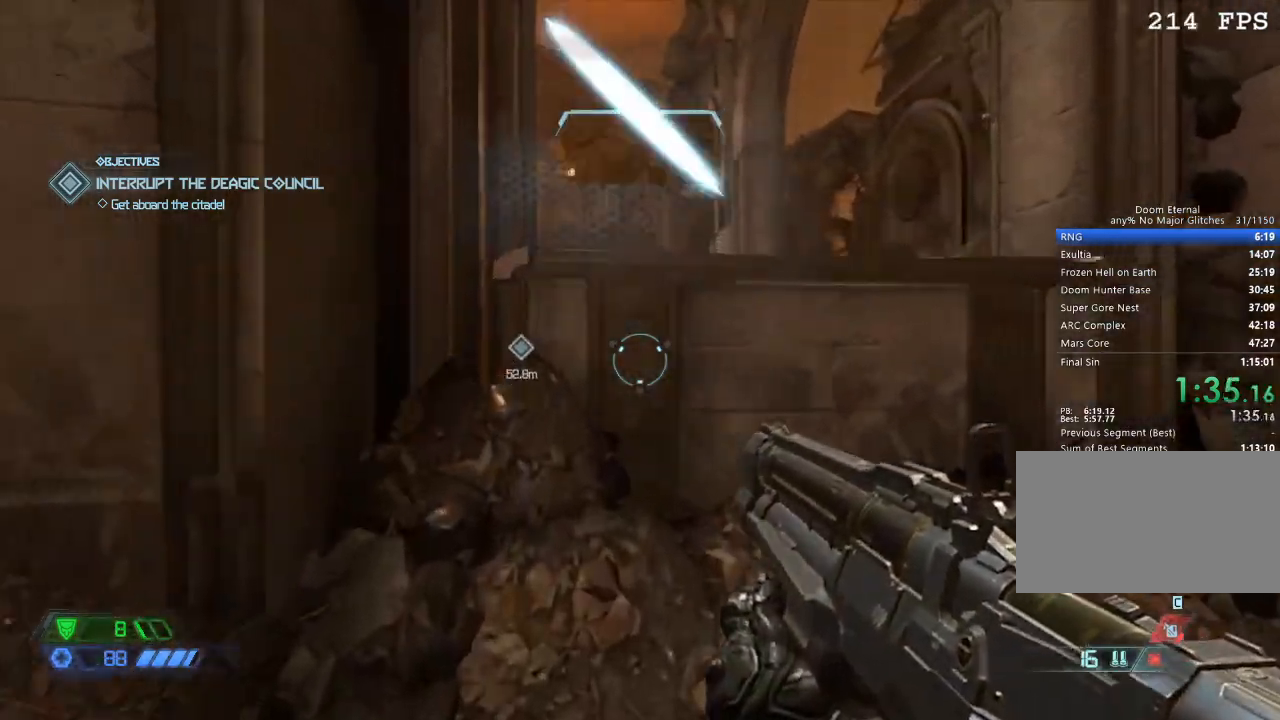
{"keys": ["w"], "mouse": [], "events": [[117, "space", "up"]]}
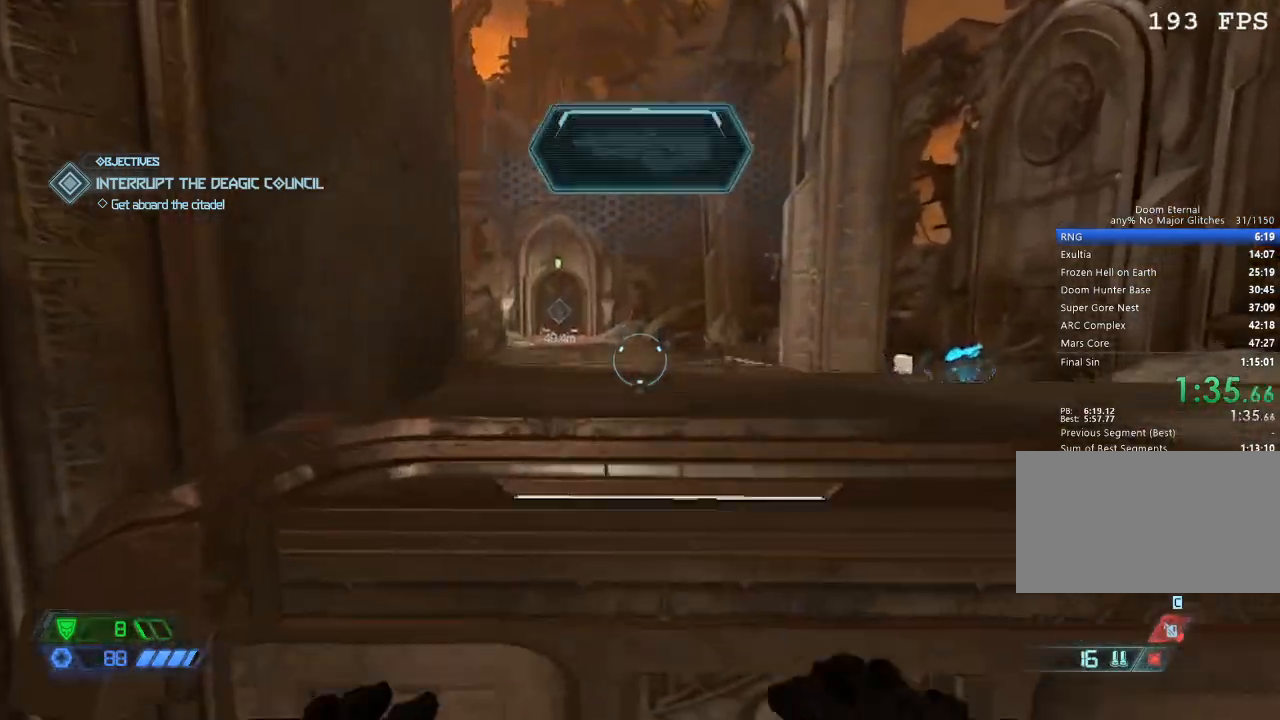
{"keys": ["w"], "mouse": [], "events": []}
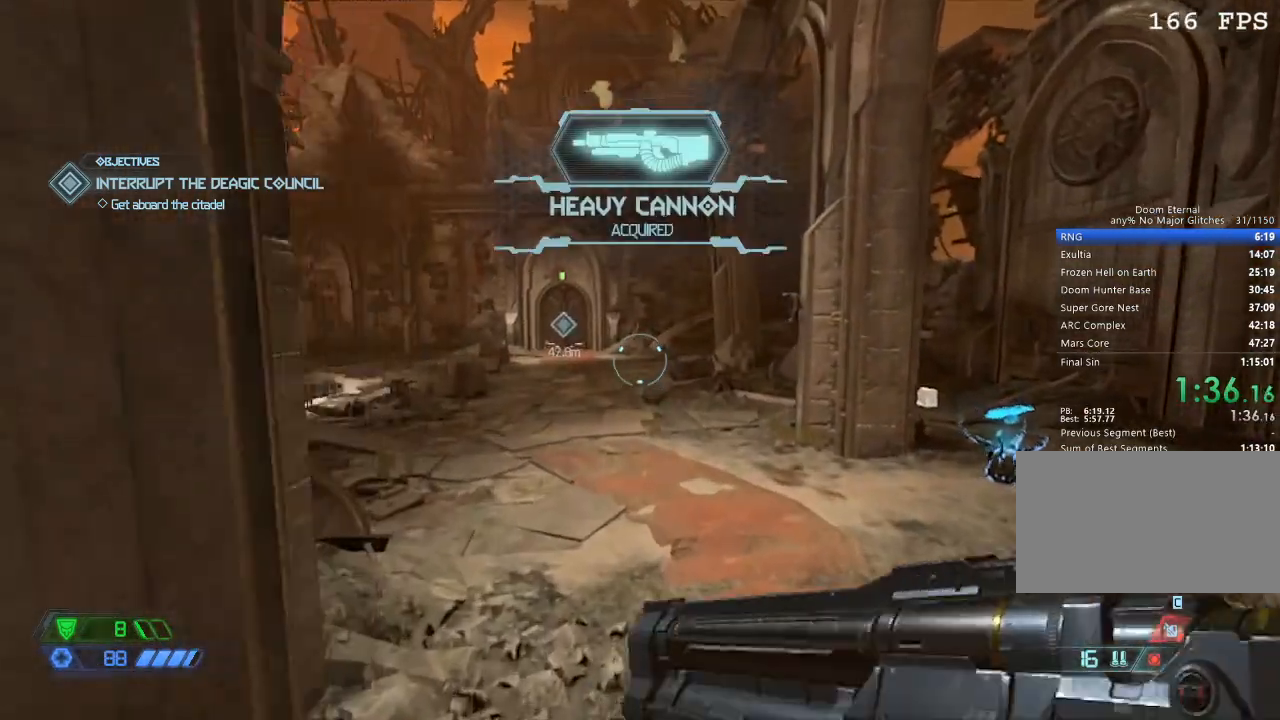
{"keys": ["w"], "mouse": [], "events": [[17, "space", "down"], [167, "space", "up"], [350, "space", "down"], [433, "space", "up"]]}
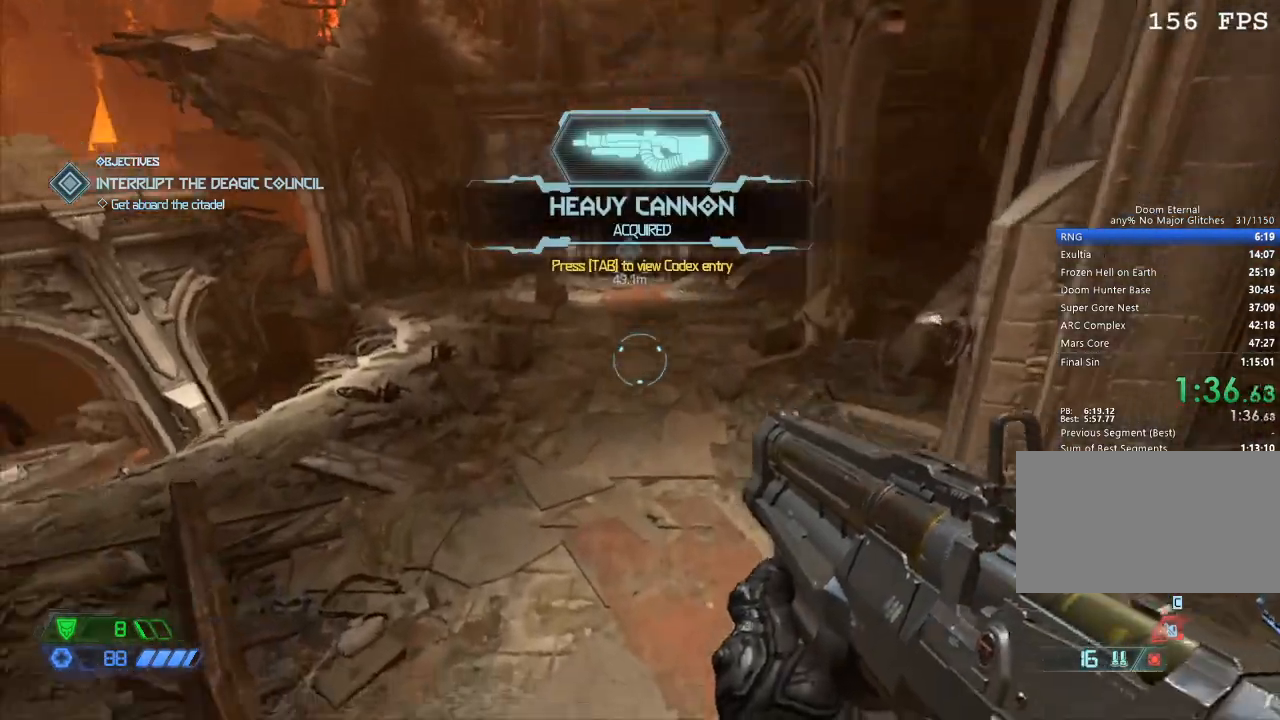
{"keys": ["w"], "mouse": [], "events": []}